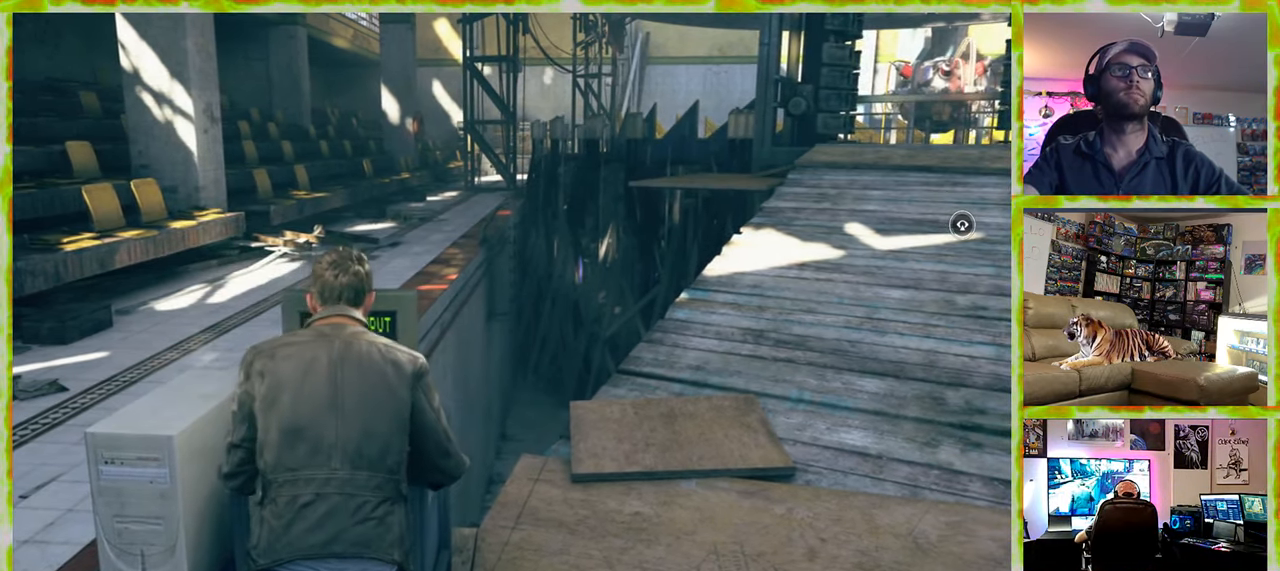
Gameplay with keyboard and mouse; each line is a JSON object with the keys and mouse buttons held at the frame after it. "events" lists presses ("down") and releases ("up") of "1", "2", "3", "4", "5", "a", "alt", "c", "caps_lock", "ctrl", "d", "e", "f", "g", "q", "r", "s", "shift", "space", "t", "tab", "v", "w", "x", "z", "mouse_left", "mouse_wheel" and "mouse_right" between this image and that frame as [ms after this image, input, new state], when the widget could be followed in between. "mouse_left", "mouse_wheel", "mouse_right" = the "left", "wheel", "right" buttons of the "mouse" list. No other keys are recorded. "wheel" means that the mouse wheel is clicked or scrolled. Not read: mouse_move.
{"keys": [], "mouse": [], "events": []}
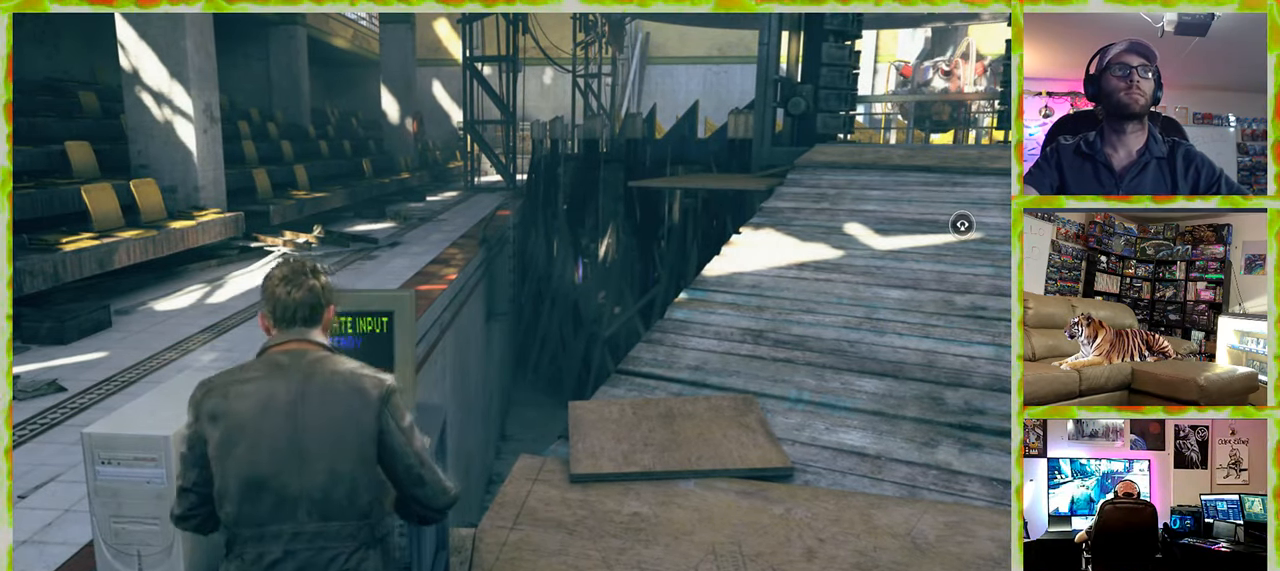
{"keys": [], "mouse": [], "events": []}
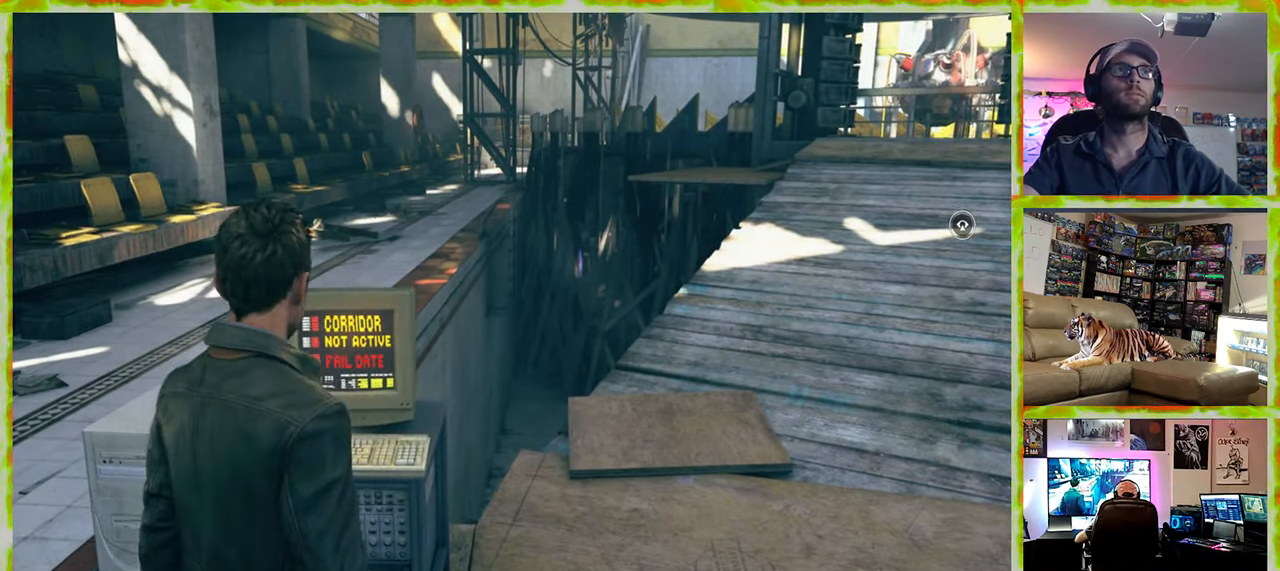
{"keys": [], "mouse": [], "events": []}
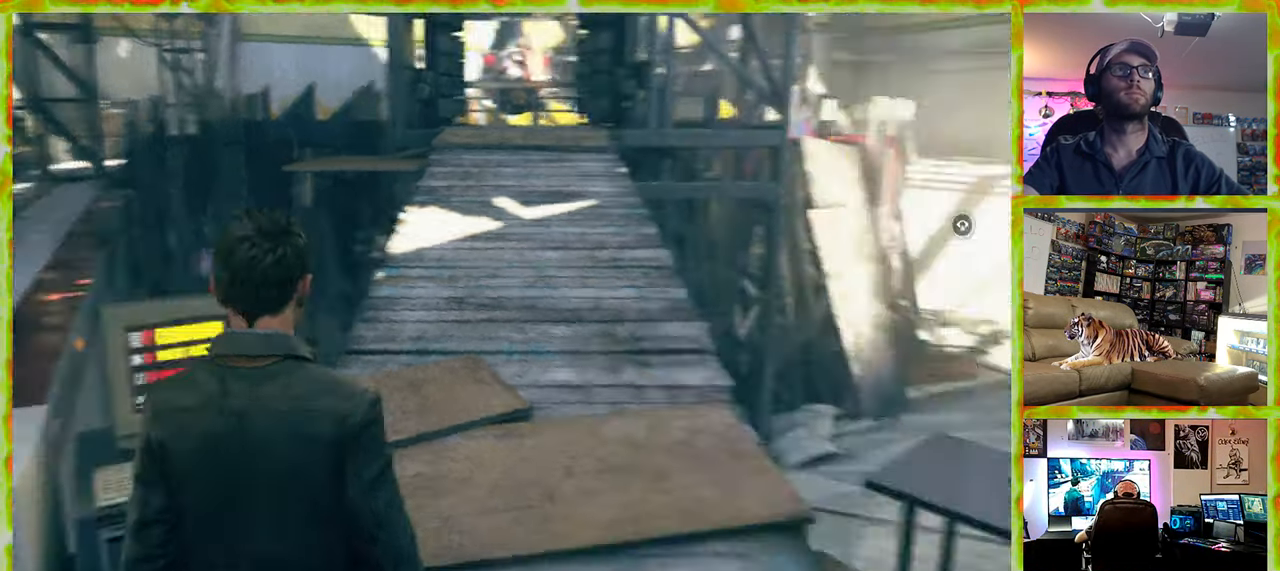
{"keys": ["d", "w"], "mouse": [], "events": [[250, "d", "down"], [250, "w", "down"]]}
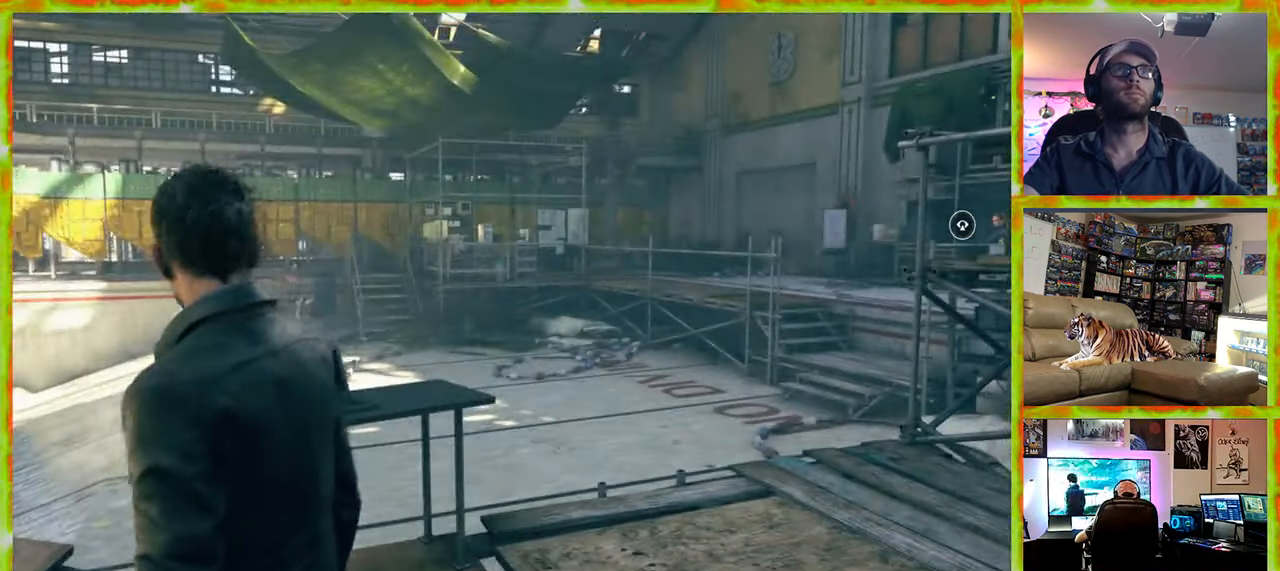
{"keys": ["d", "w"], "mouse": [], "events": []}
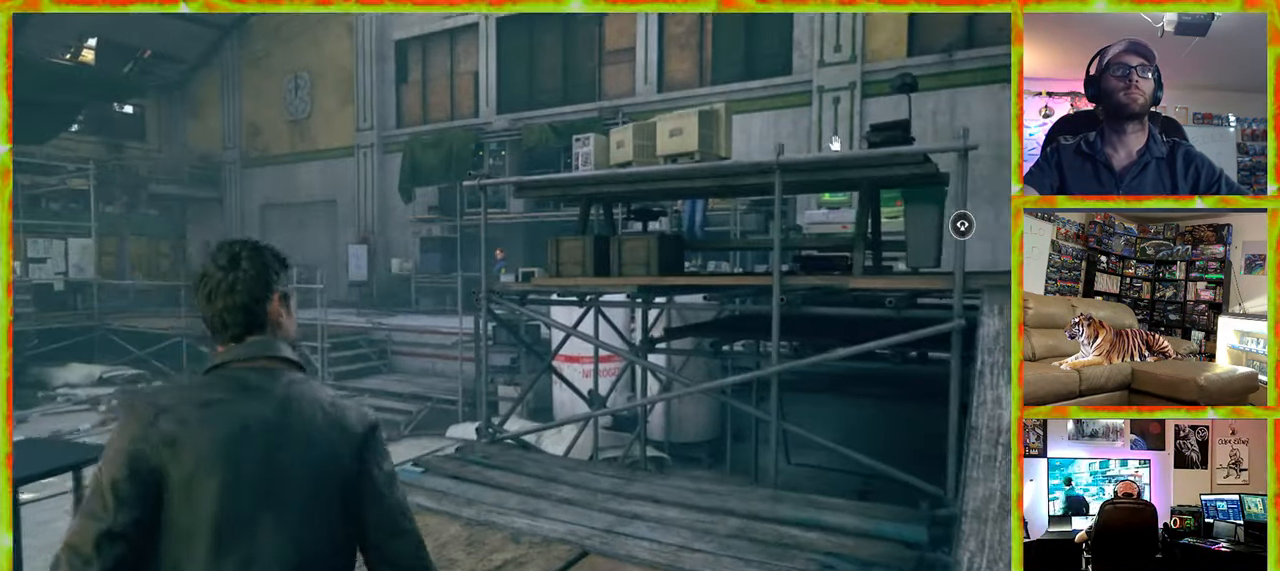
{"keys": ["d", "w"], "mouse": [], "events": []}
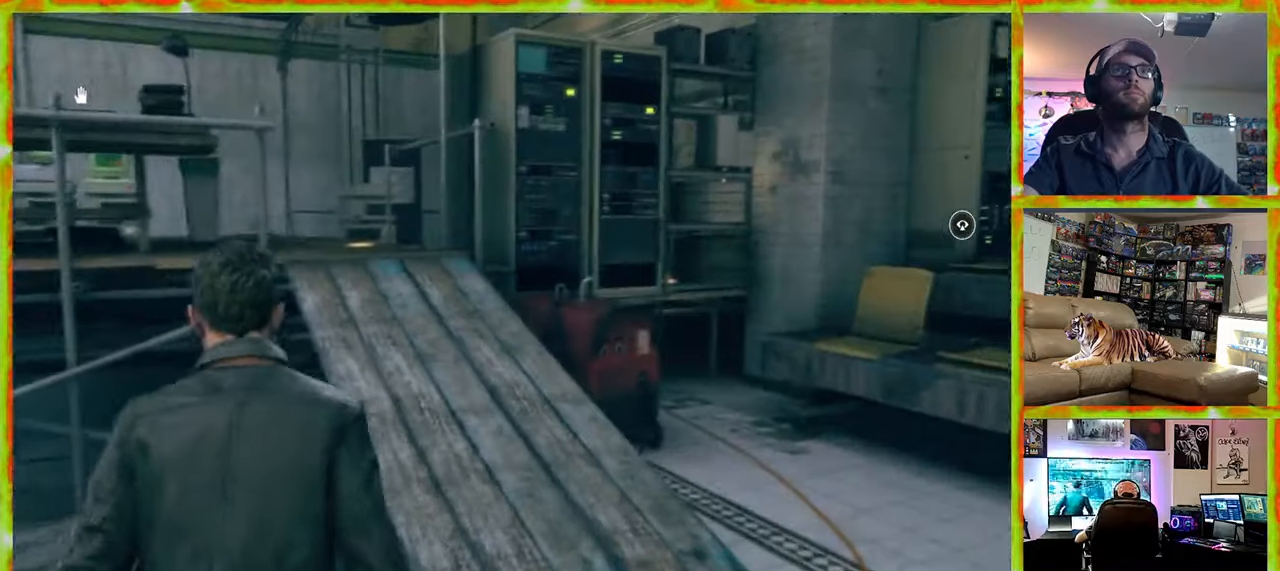
{"keys": ["w"], "mouse": [], "events": [[300, "d", "up"]]}
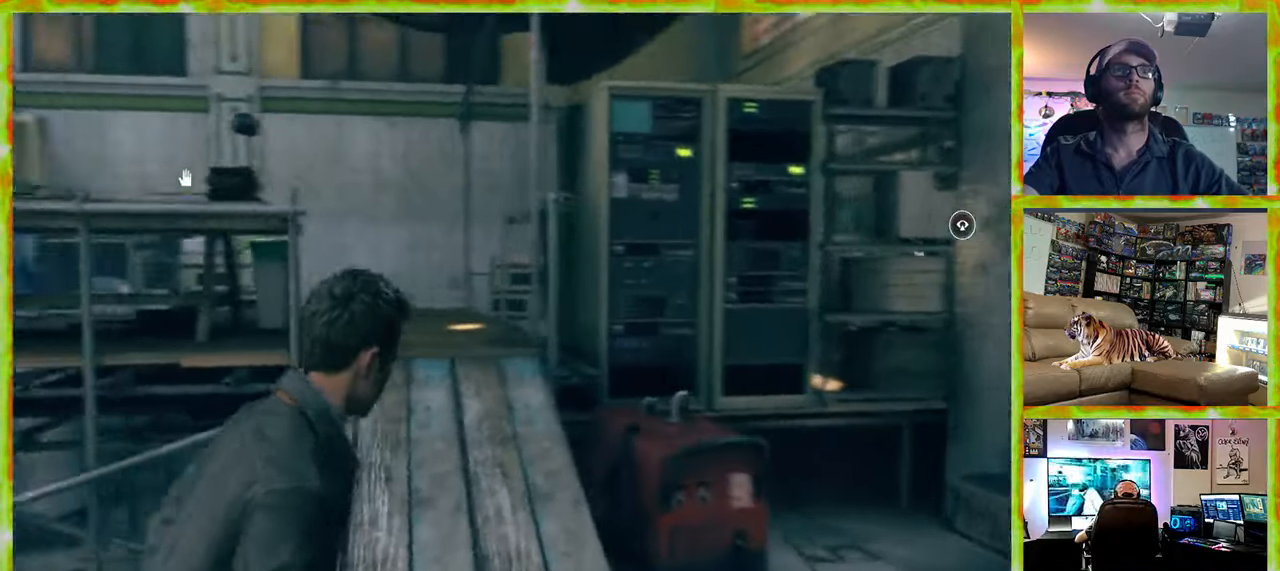
{"keys": ["w"], "mouse": [], "events": []}
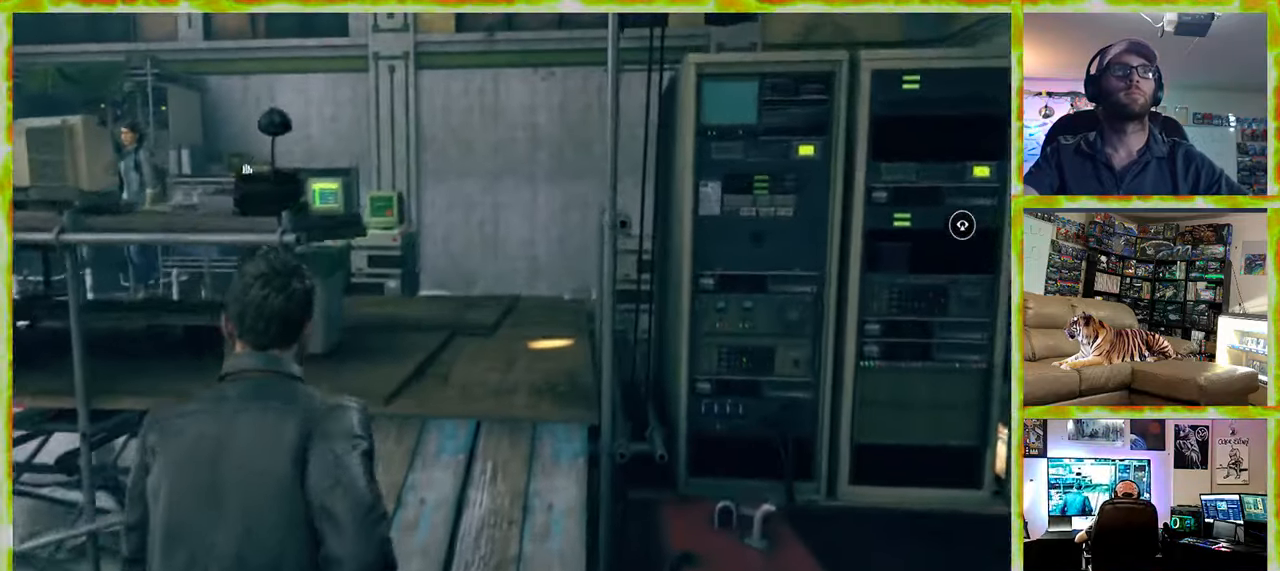
{"keys": ["w"], "mouse": [], "events": []}
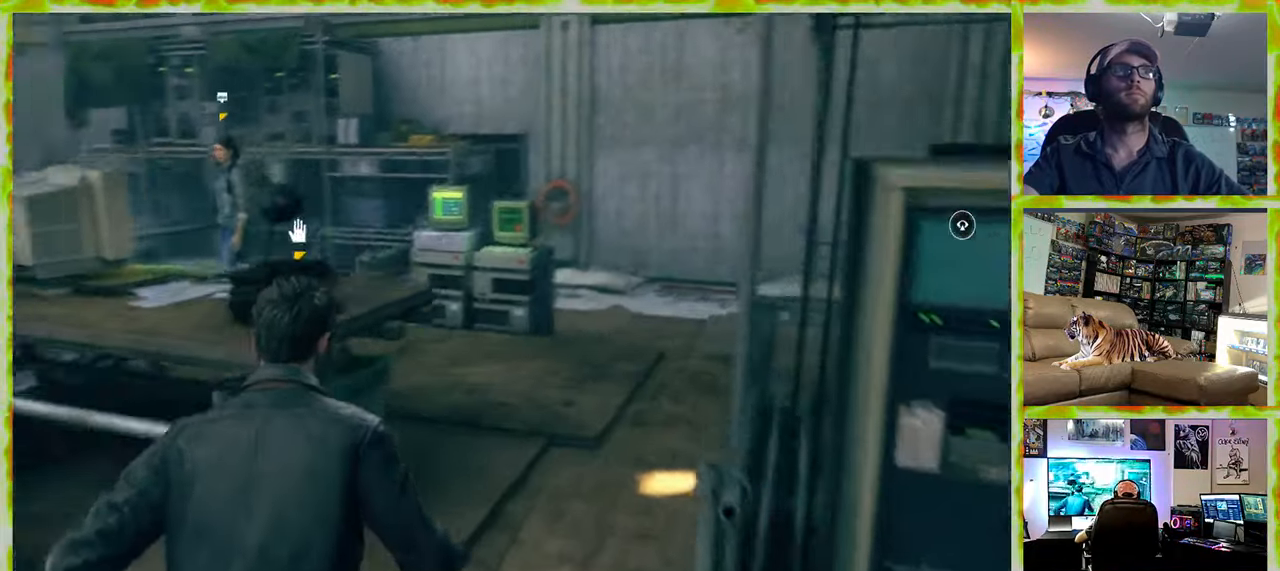
{"keys": ["d", "w"], "mouse": [], "events": [[117, "d", "down"]]}
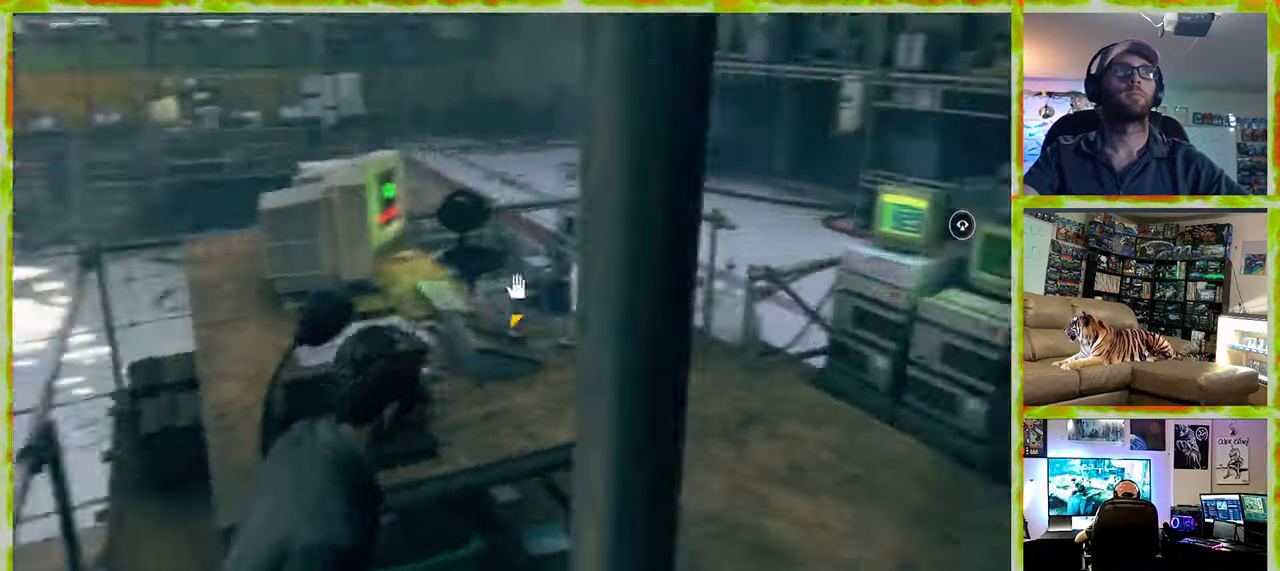
{"keys": ["d", "w"], "mouse": [], "events": []}
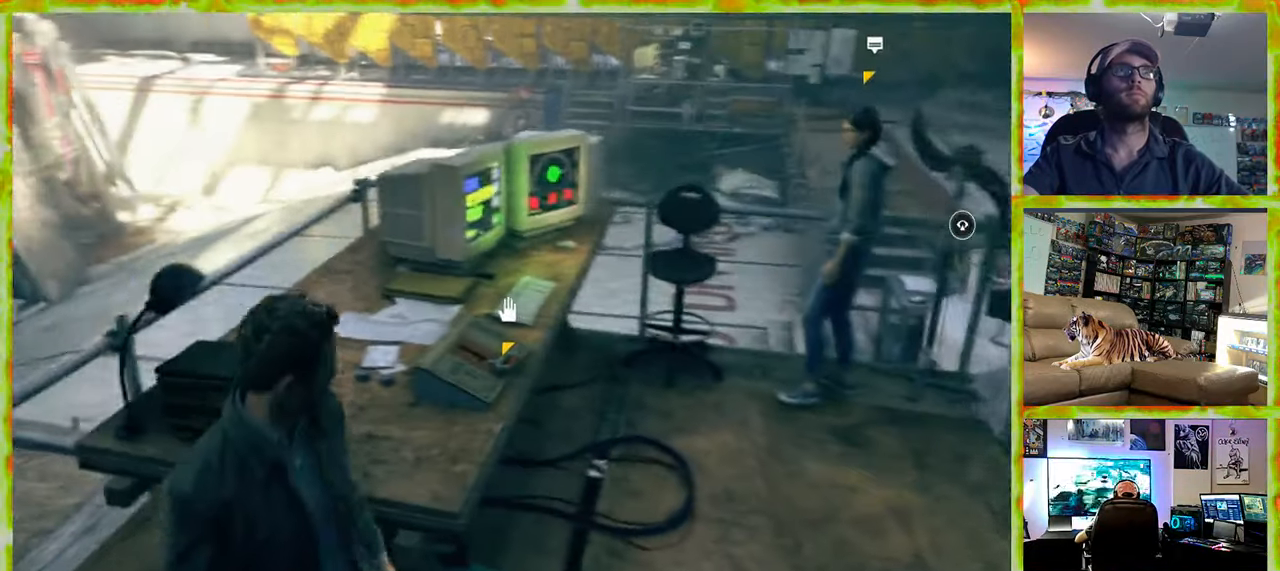
{"keys": ["d"], "mouse": [], "events": [[50, "d", "up"], [333, "d", "down"], [383, "w", "up"]]}
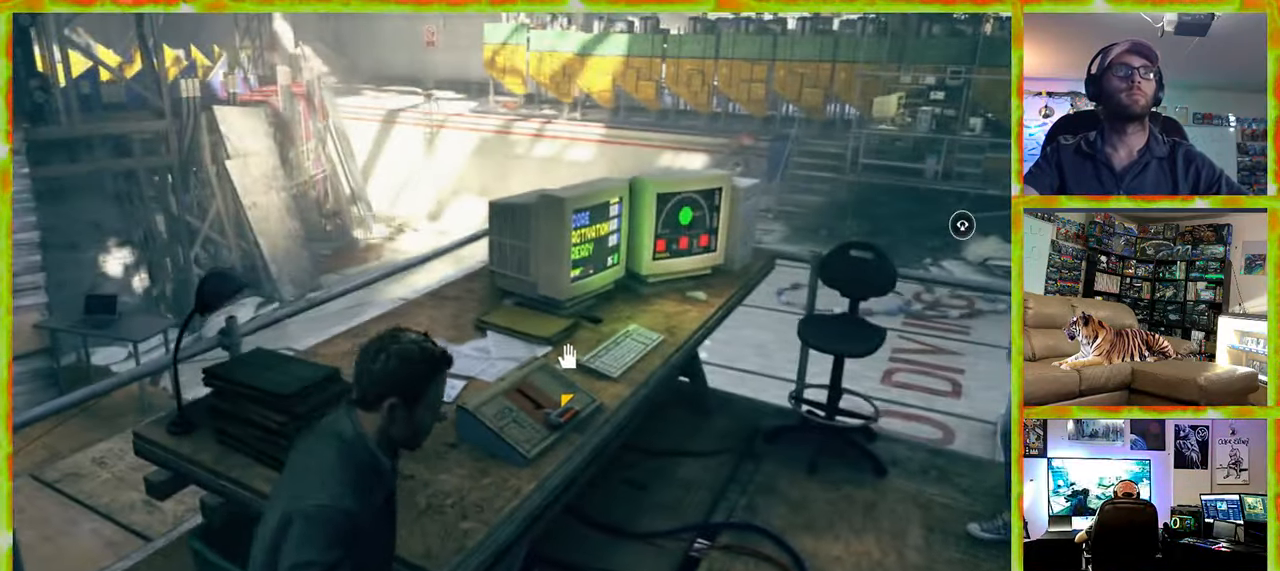
{"keys": ["d", "s"], "mouse": [], "events": [[433, "s", "down"]]}
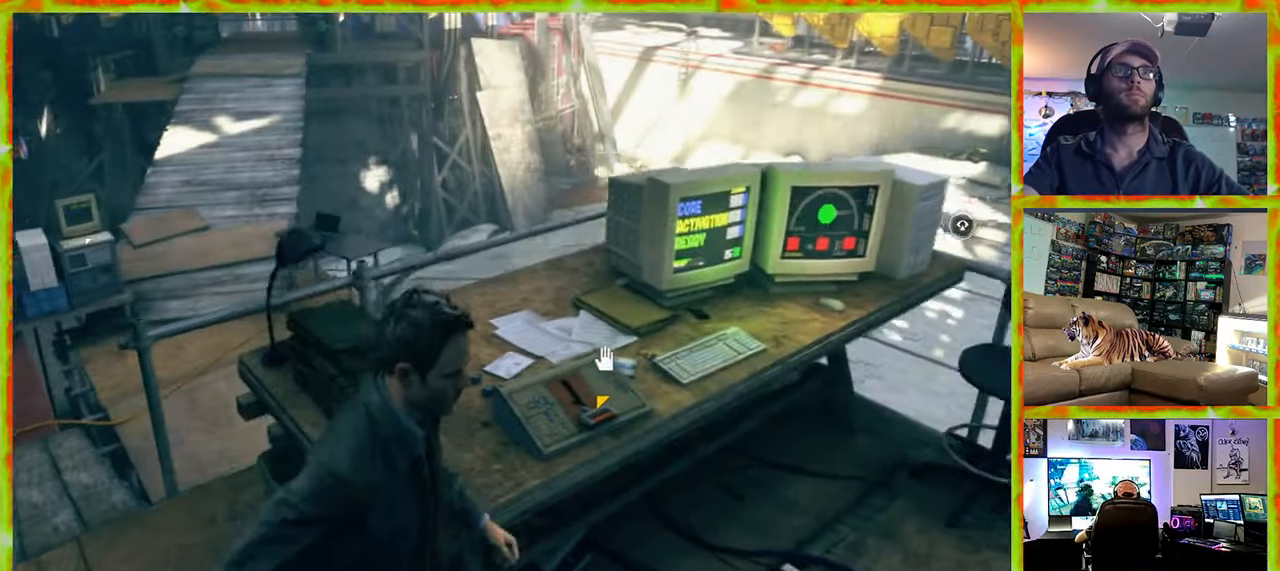
{"keys": ["w"], "mouse": [], "events": [[183, "s", "up"], [317, "d", "up"], [317, "w", "down"]]}
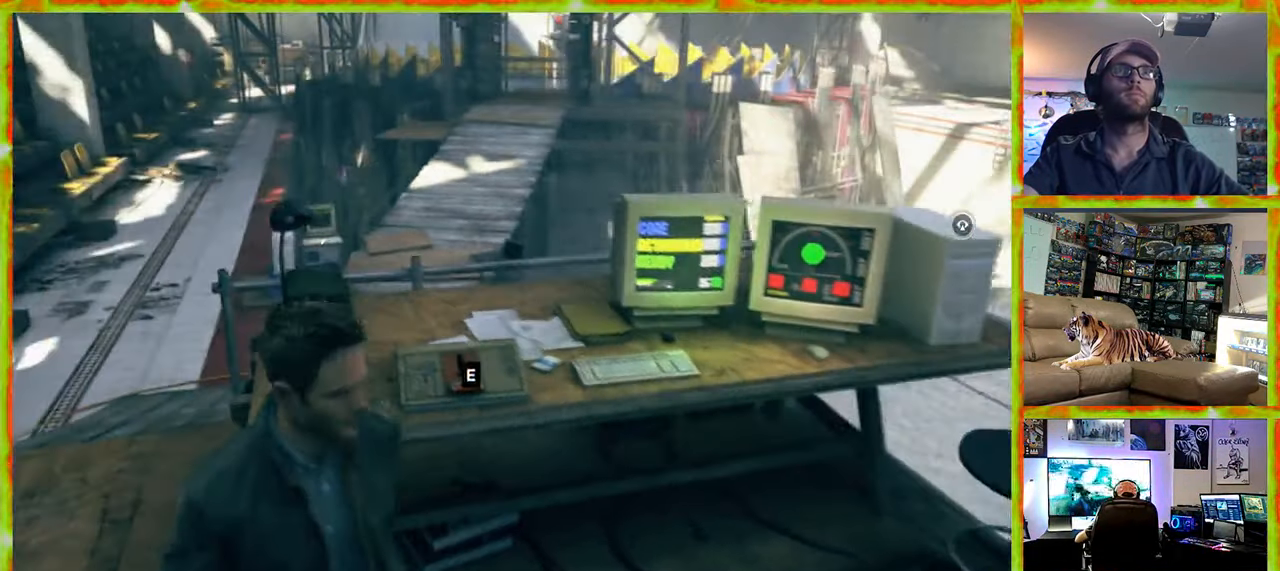
{"keys": [], "mouse": [], "events": [[50, "e", "down"], [150, "w", "up"], [183, "e", "up"]]}
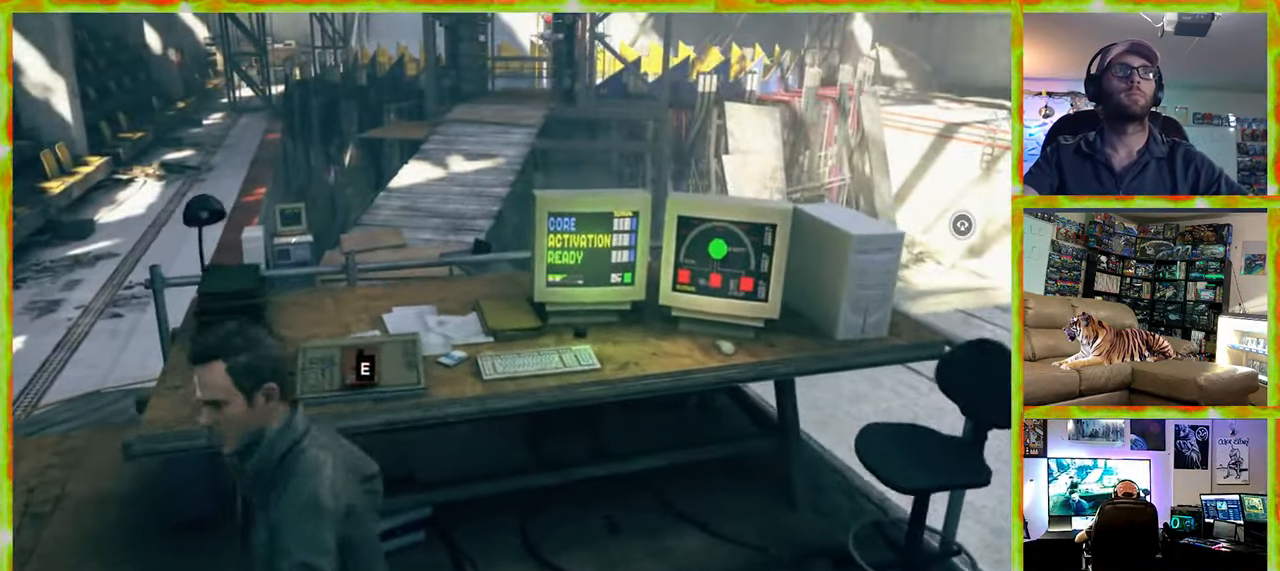
{"keys": [], "mouse": [], "events": [[250, "e", "down"], [350, "e", "up"]]}
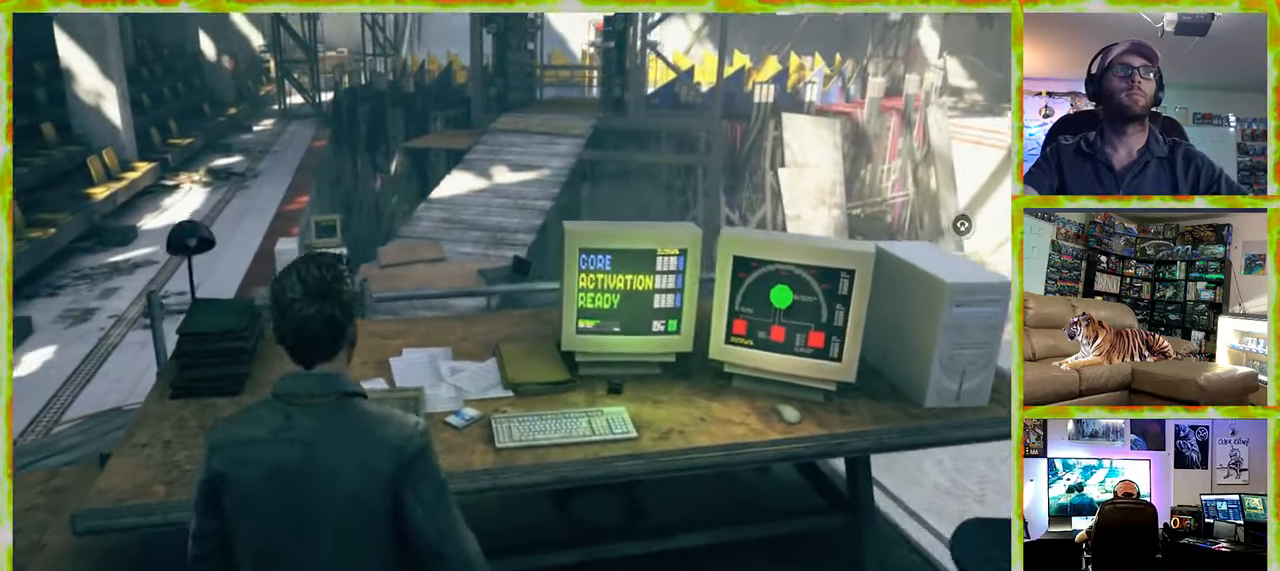
{"keys": [], "mouse": [], "events": []}
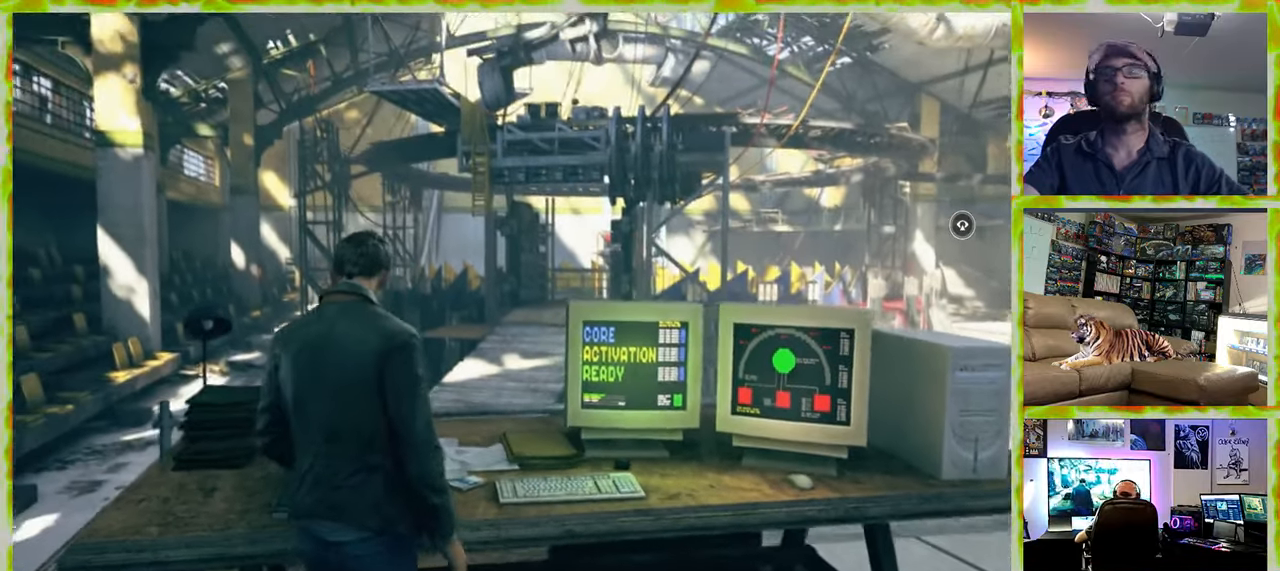
{"keys": [], "mouse": [], "events": []}
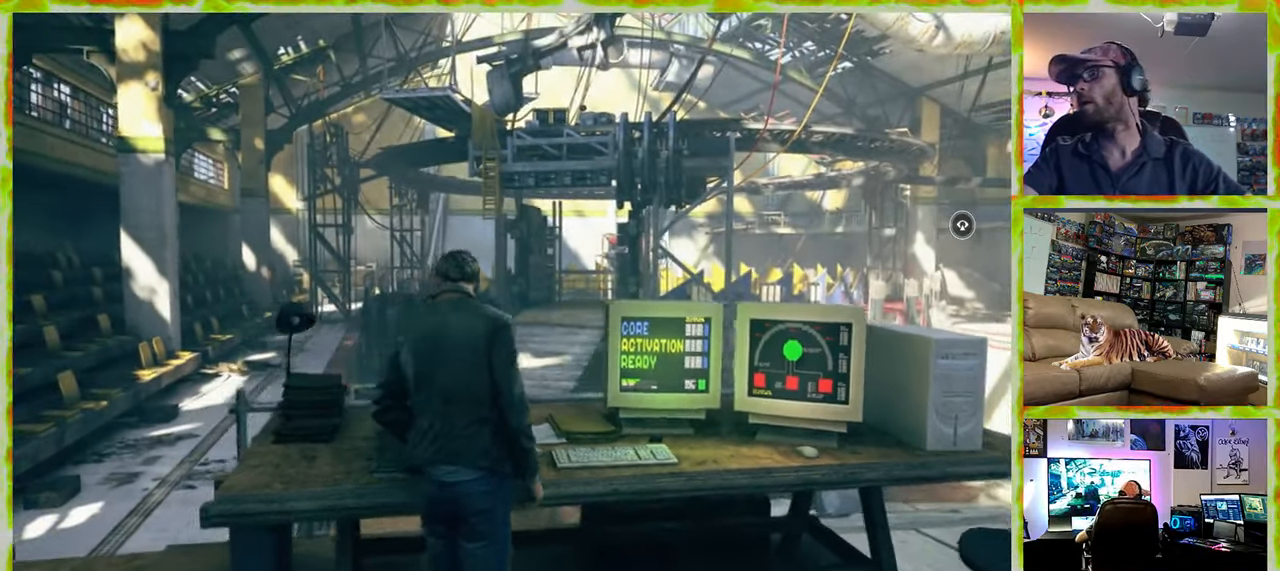
{"keys": [], "mouse": [], "events": []}
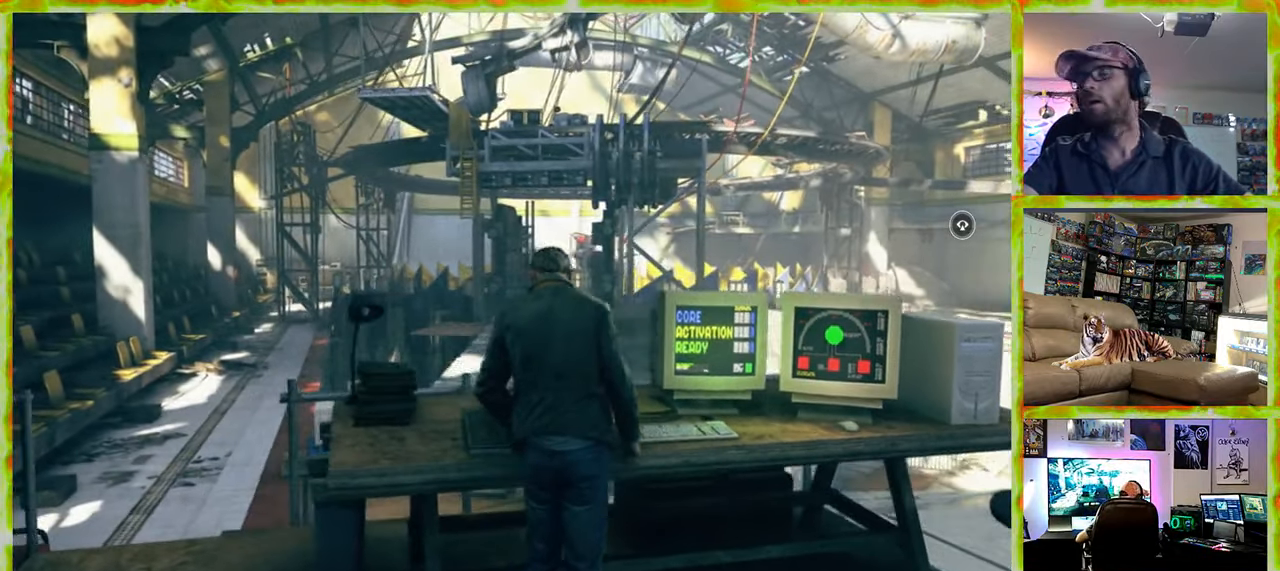
{"keys": [], "mouse": [], "events": []}
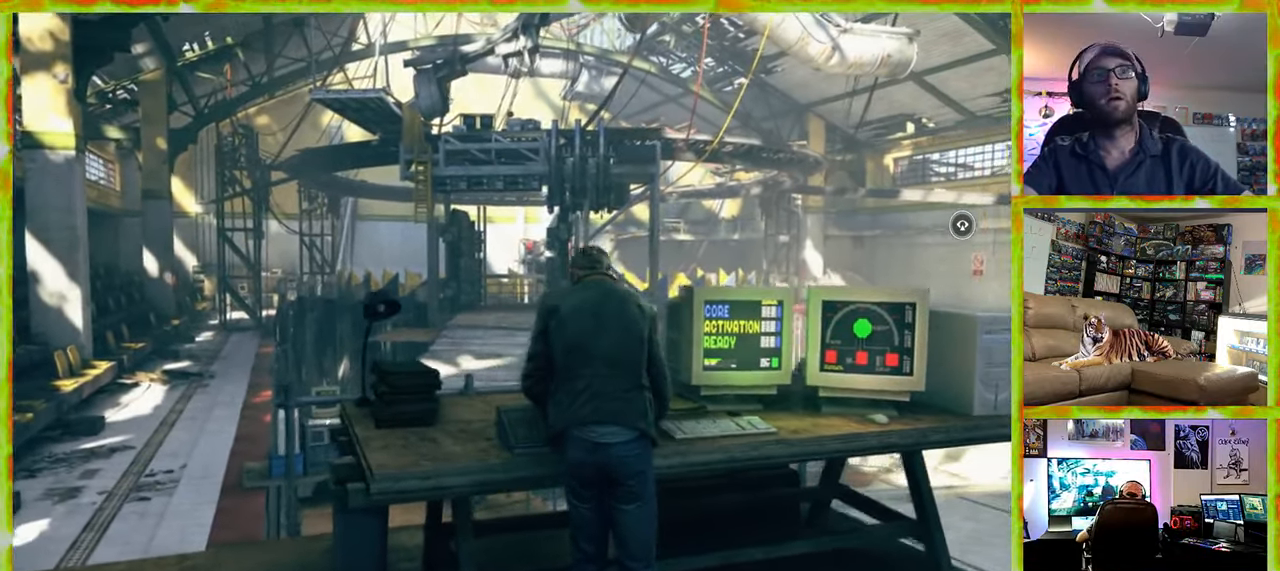
{"keys": [], "mouse": [], "events": []}
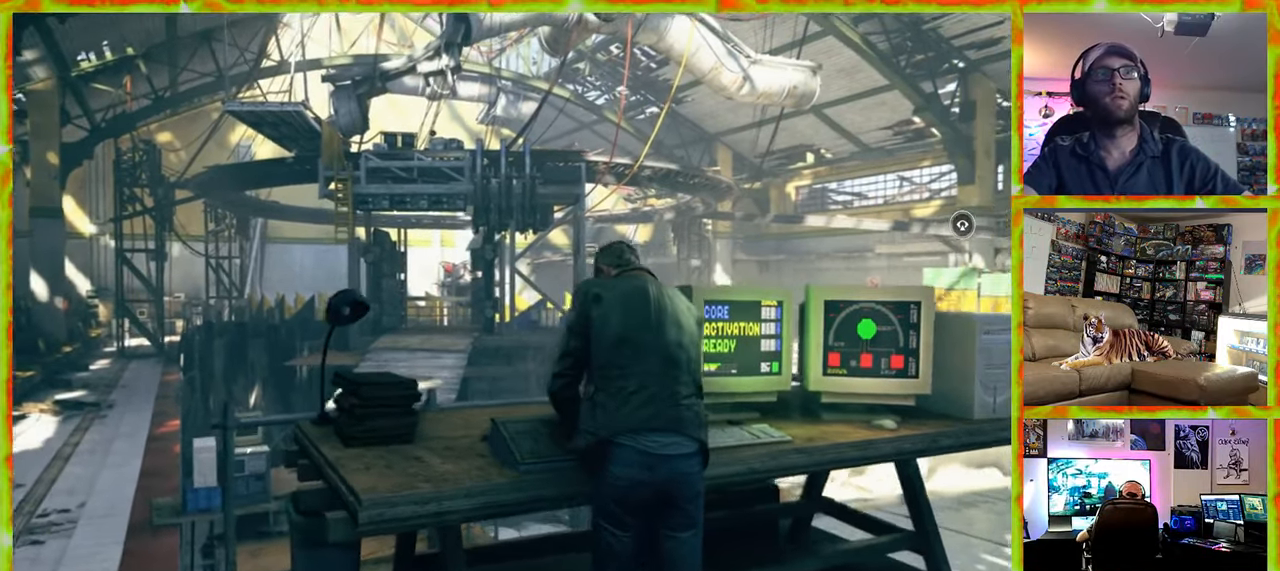
{"keys": [], "mouse": [], "events": []}
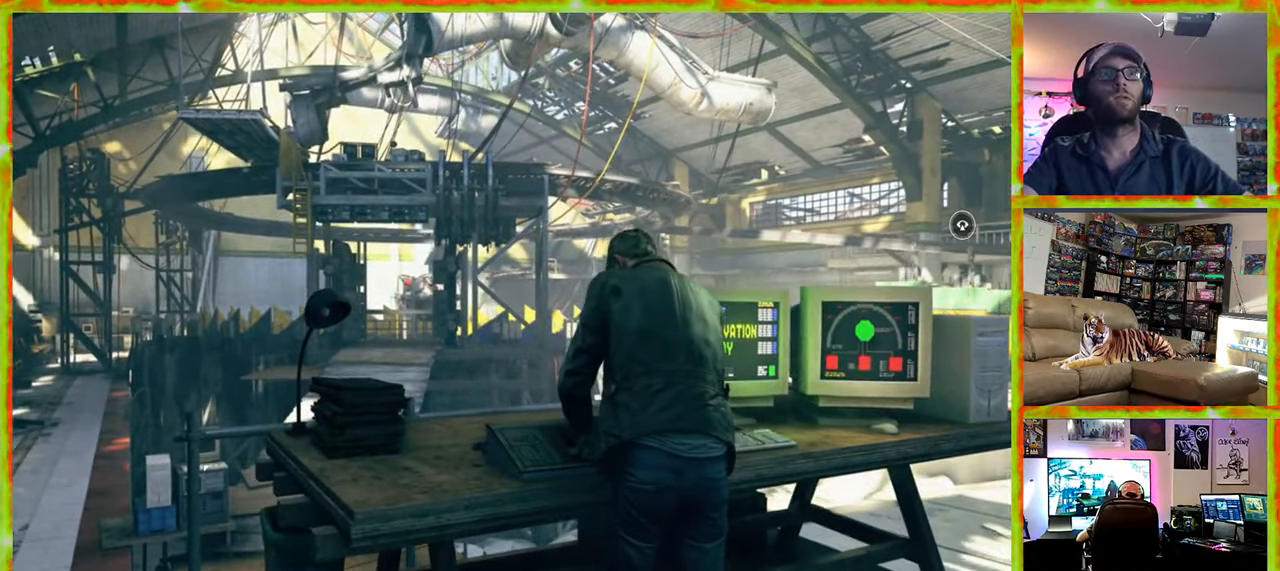
{"keys": [], "mouse": [], "events": []}
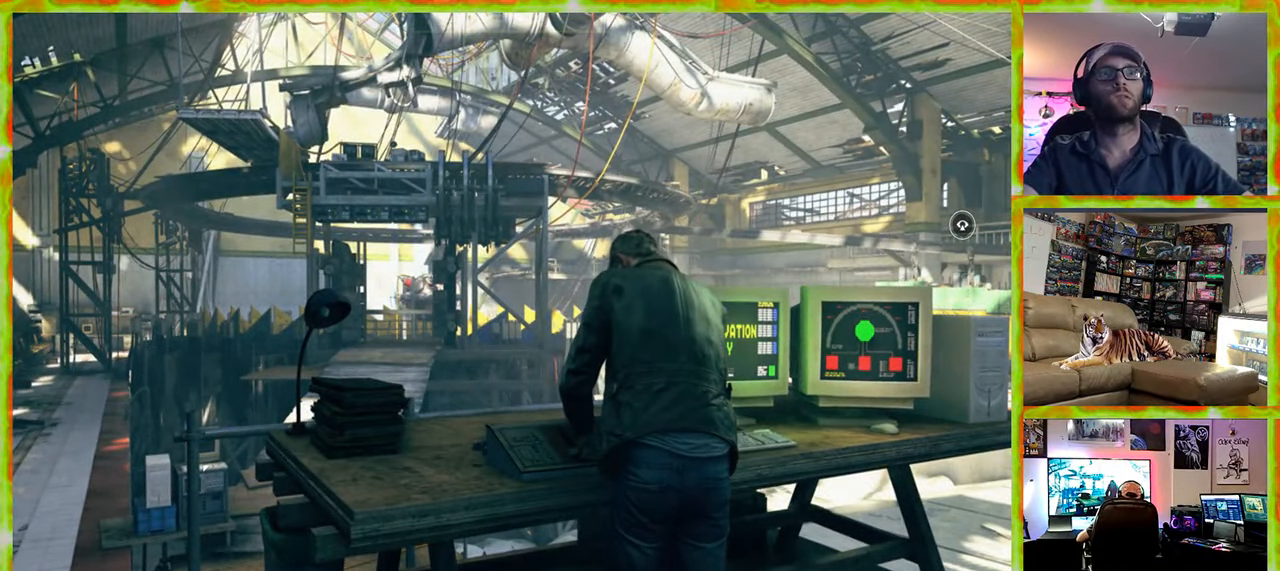
{"keys": [], "mouse": [], "events": []}
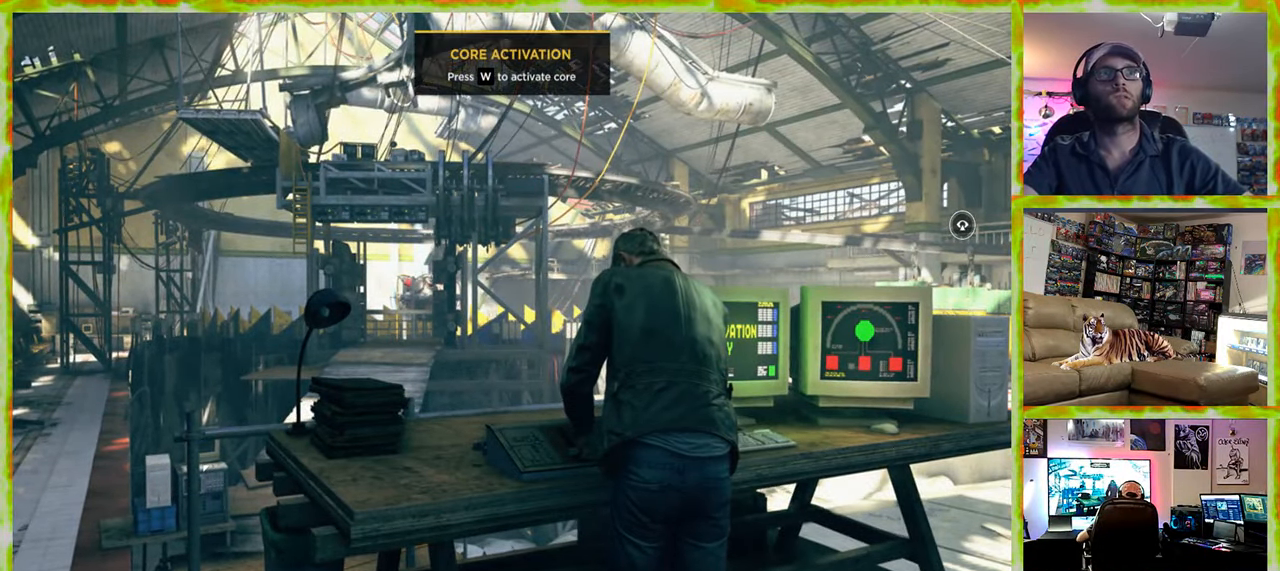
{"keys": [], "mouse": [], "events": []}
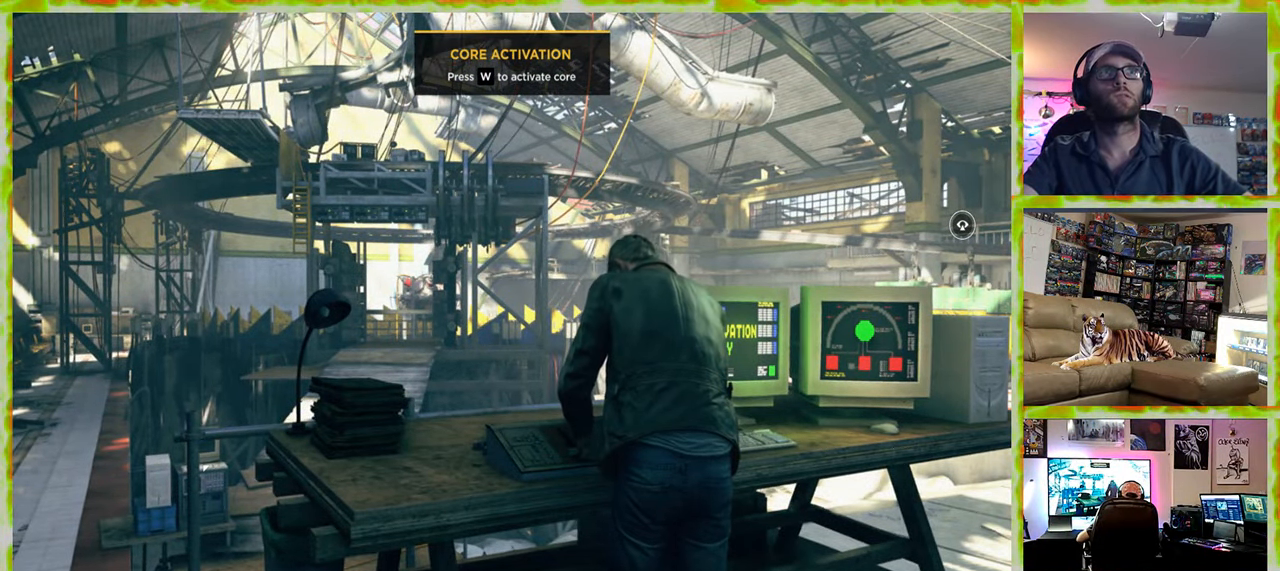
{"keys": [], "mouse": [], "events": []}
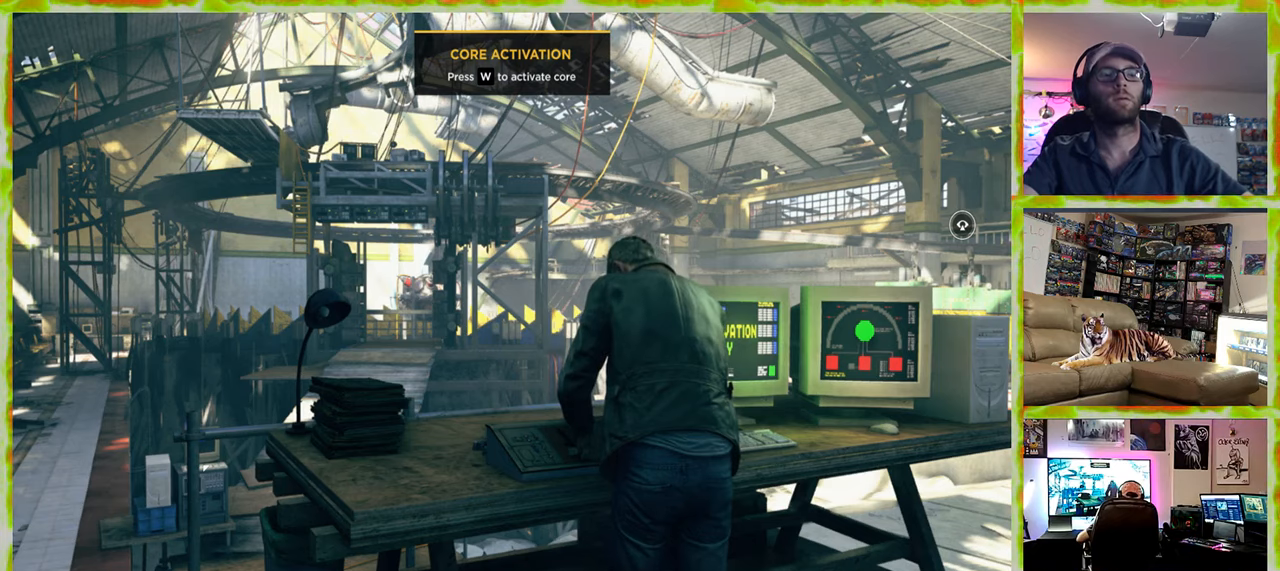
{"keys": ["w"], "mouse": [], "events": [[233, "w", "down"]]}
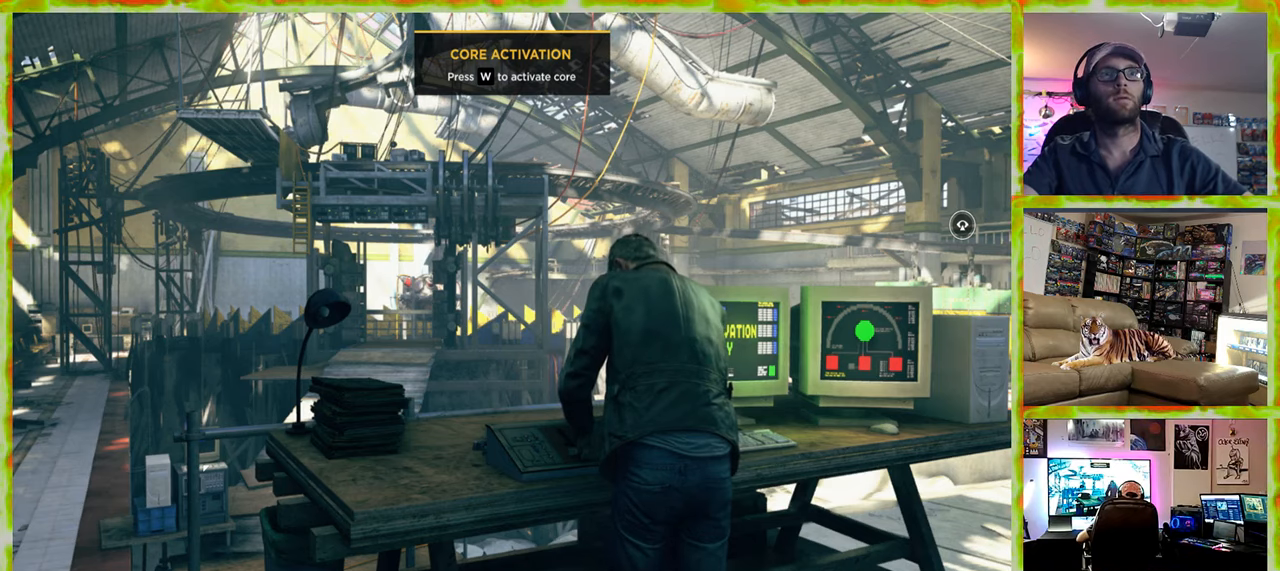
{"keys": ["w"], "mouse": [], "events": []}
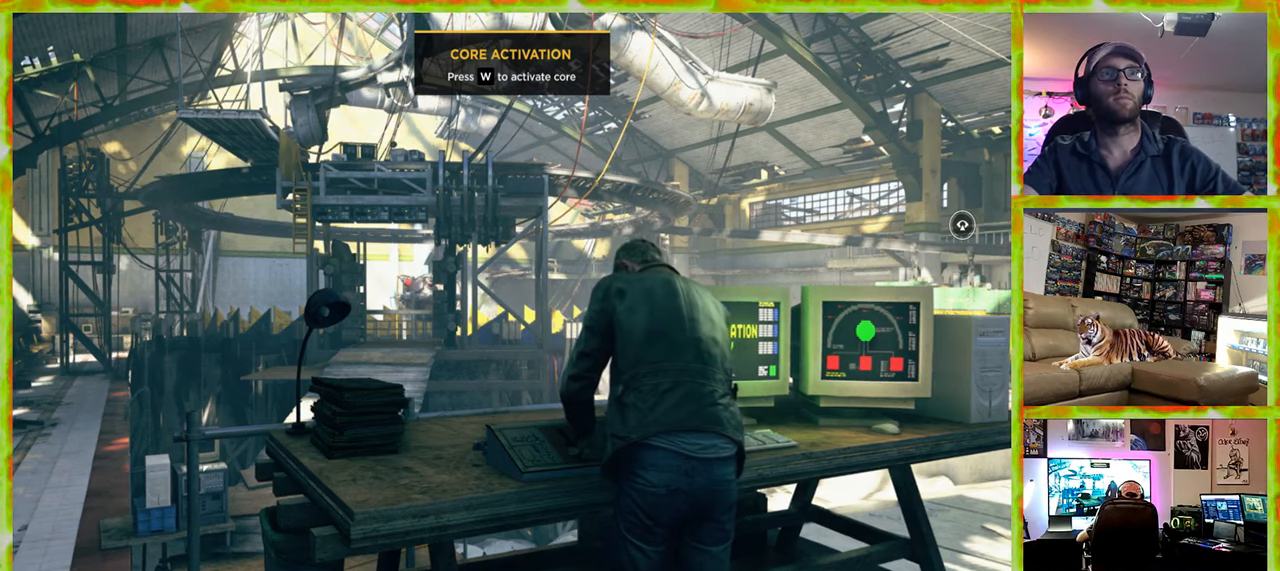
{"keys": ["w"], "mouse": [], "events": []}
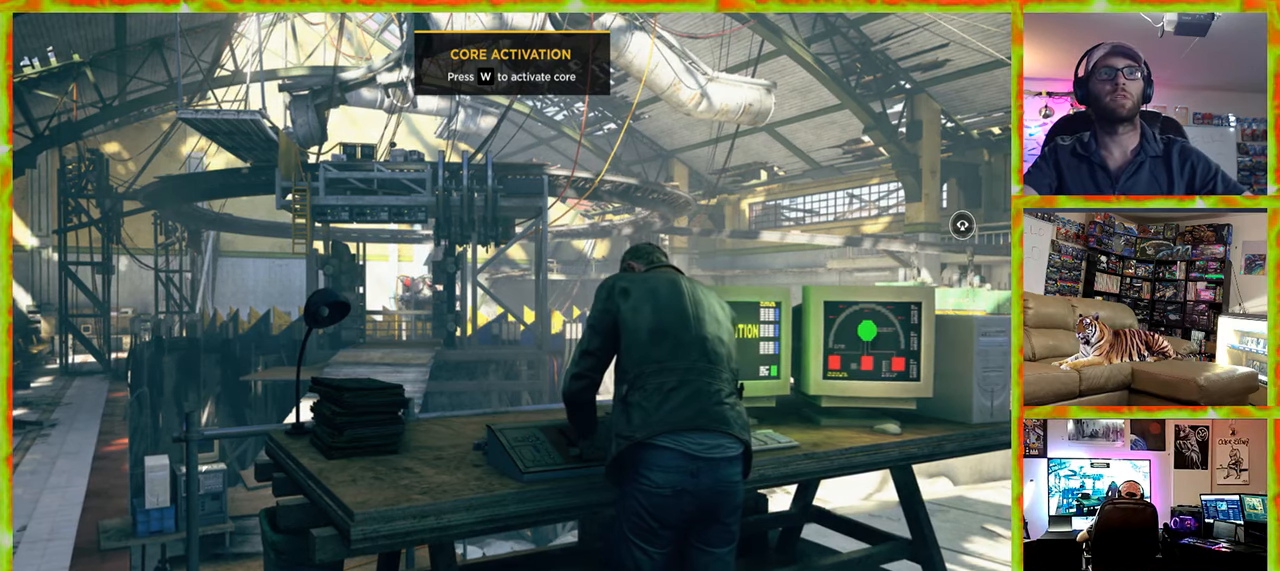
{"keys": ["w"], "mouse": [], "events": []}
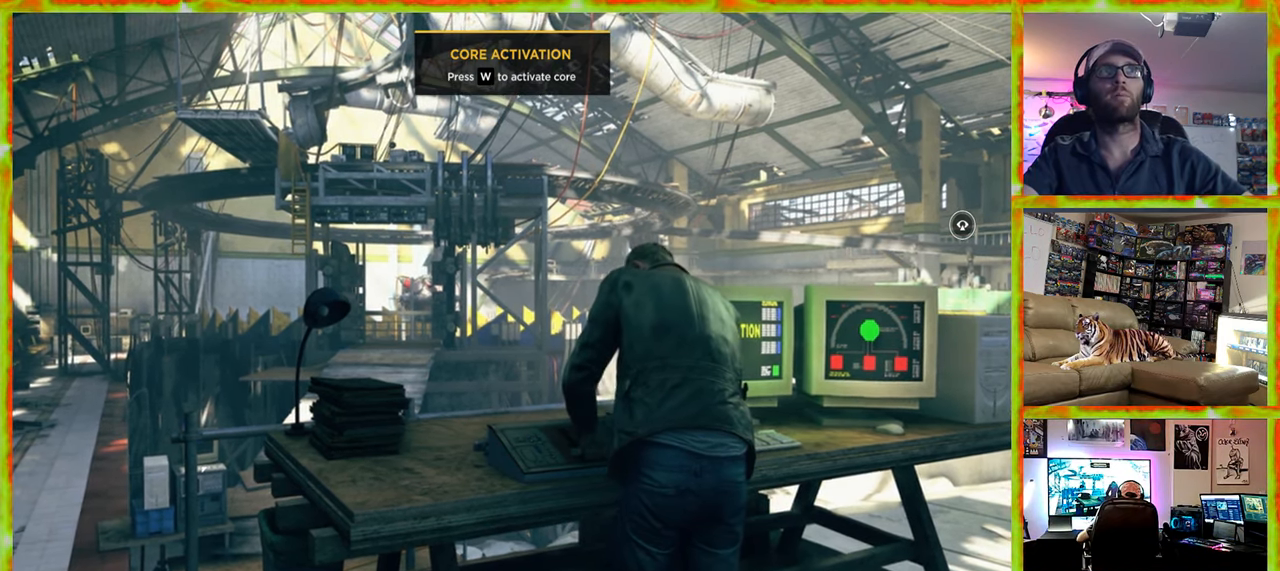
{"keys": ["w"], "mouse": [], "events": []}